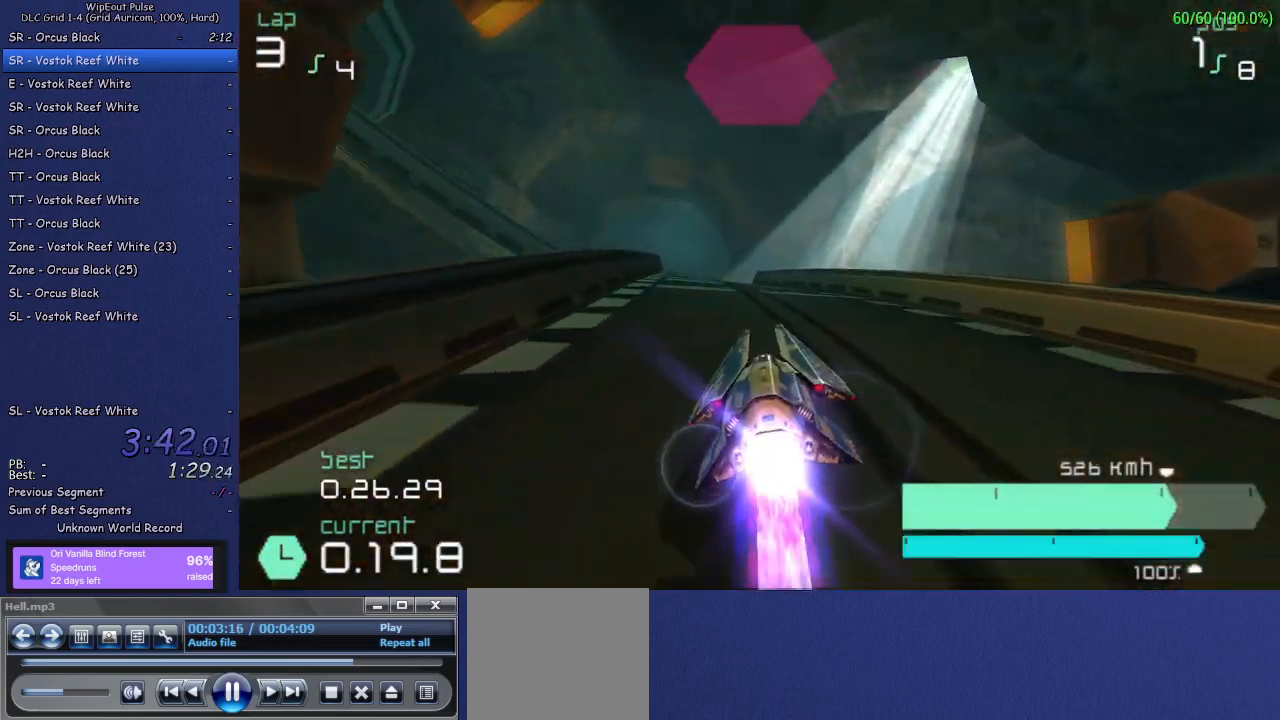
Gameplay with a controller (PlayStation layout); each line is a JSON object with the inputs held at the frame after it. "events" lists button and stick changes between this image and that frame as [ms after this image, input, new state], when the widget could be followed in between. Not read: L3.
{"buttons": ["R2"], "left_stick": "center", "right_stick": "center", "events": [[83, "left_stick", "left"], [200, "left_stick", "center"]]}
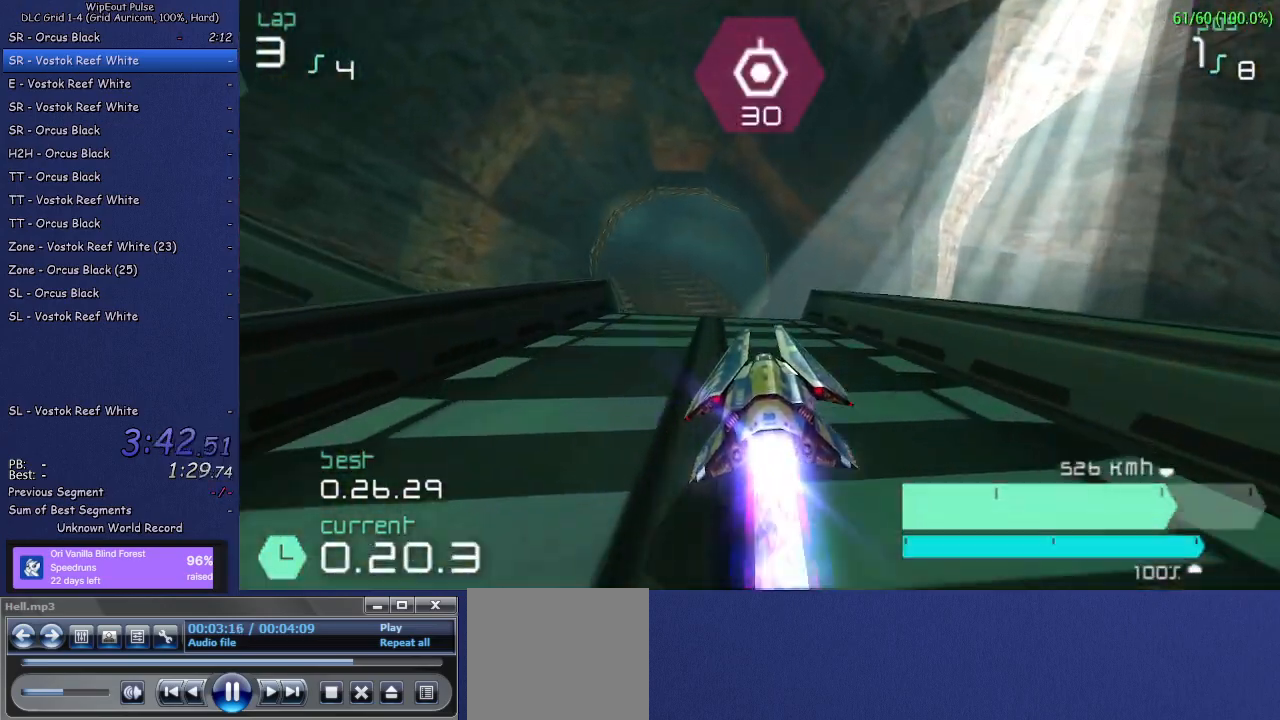
{"buttons": ["R2"], "left_stick": "up-right", "right_stick": "center", "events": [[50, "left_stick", "down-left"], [283, "left_stick", "down-right"], [383, "left_stick", "down-left"], [500, "left_stick", "up-right"]]}
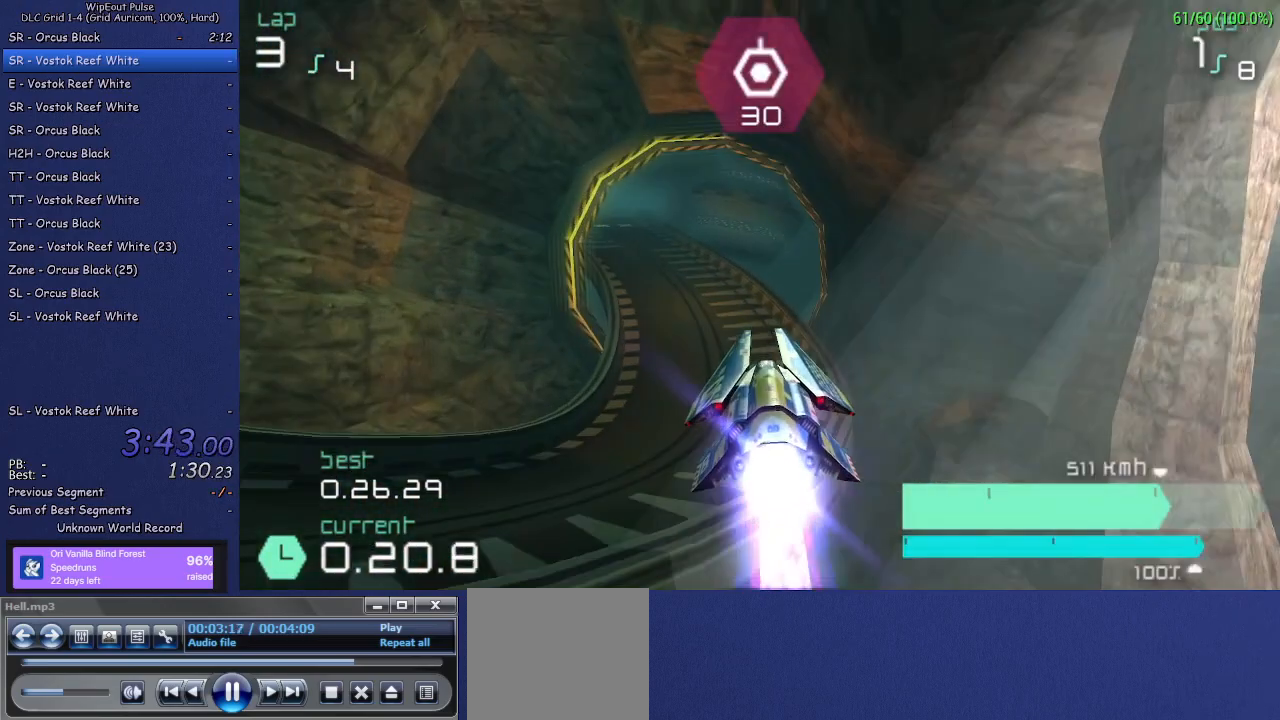
{"buttons": ["R2"], "left_stick": "down-left", "right_stick": "center", "events": [[17, "left_stick", "down-left"], [50, "left_stick", "left"], [133, "left_stick", "up-right"], [200, "left_stick", "left"], [283, "left_stick", "up-right"], [367, "left_stick", "down-left"]]}
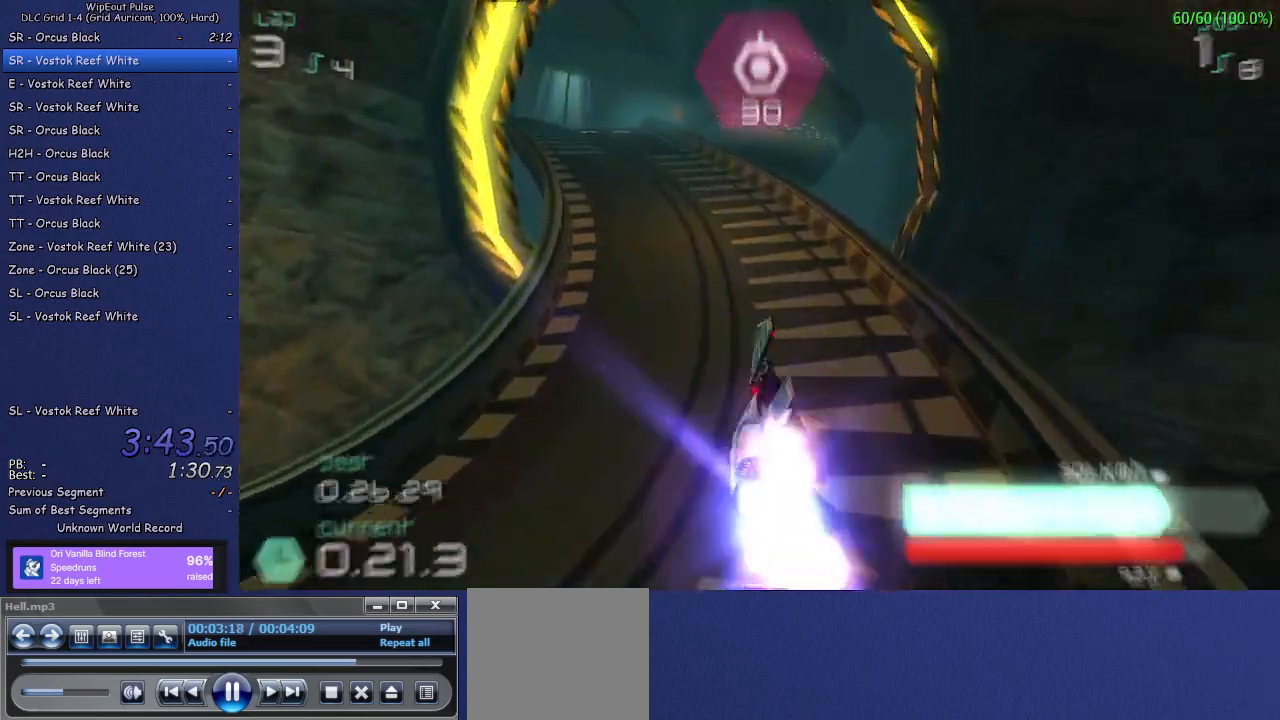
{"buttons": ["R2"], "left_stick": "down", "right_stick": "center", "events": [[167, "left_stick", "center"], [467, "left_stick", "down"]]}
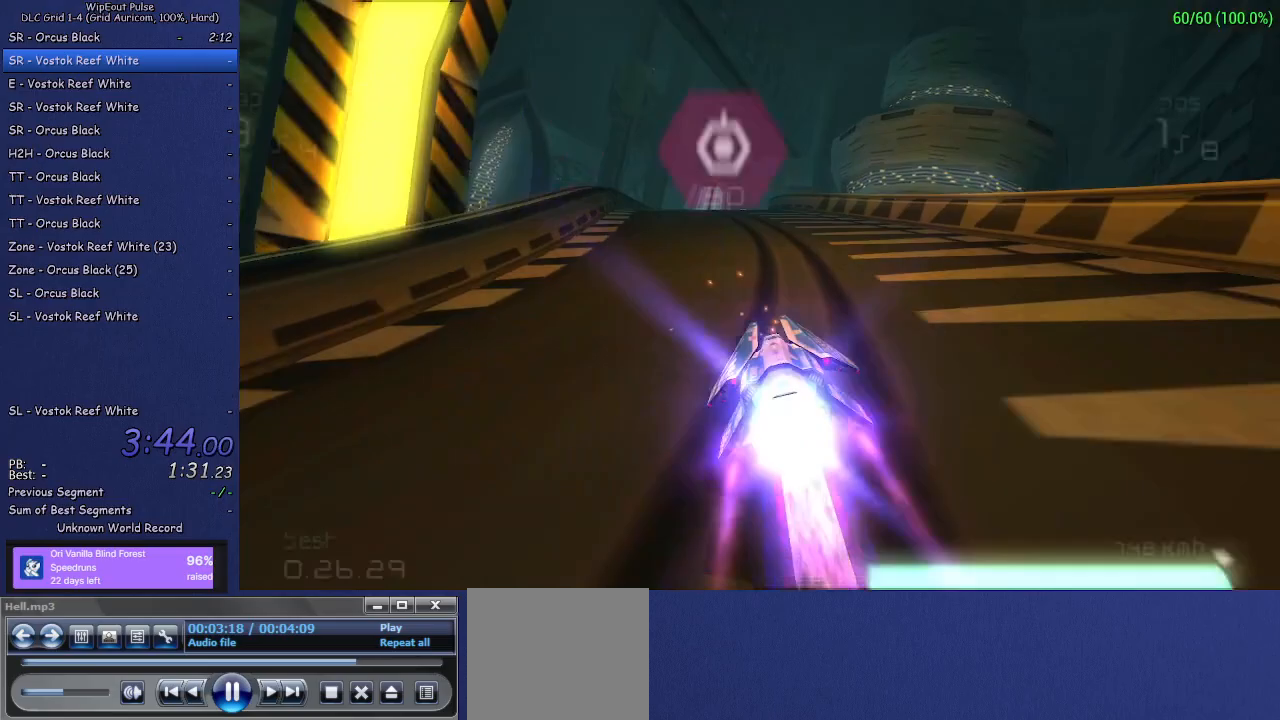
{"buttons": ["R2"], "left_stick": "up-right", "right_stick": "center", "events": [[150, "left_stick", "right"], [333, "left_stick", "down-left"], [450, "left_stick", "up-right"]]}
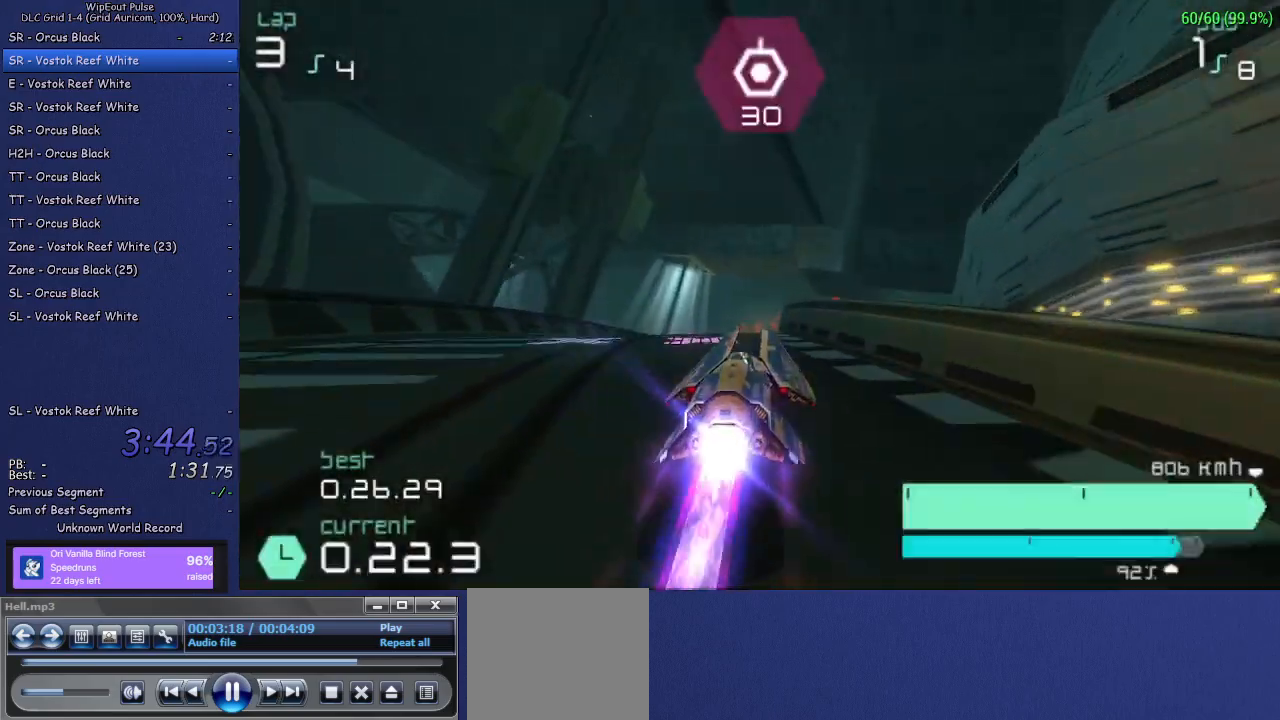
{"buttons": ["R2"], "left_stick": "up-right", "right_stick": "center", "events": [[33, "left_stick", "down-left"], [150, "left_stick", "right"], [200, "left_stick", "down-left"], [300, "left_stick", "right"], [367, "left_stick", "left"], [450, "left_stick", "up-right"]]}
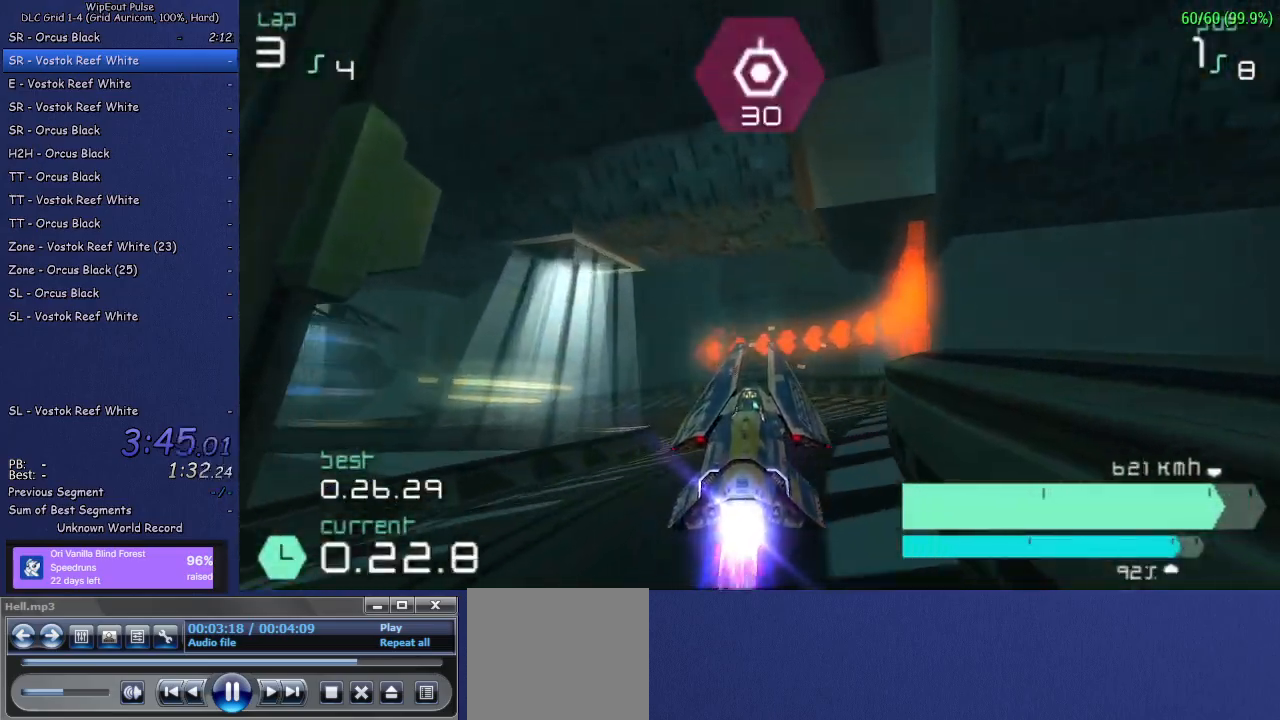
{"buttons": ["L1", "R2"], "left_stick": "left", "right_stick": "center", "events": [[33, "left_stick", "left"], [117, "left_stick", "up-right"], [183, "left_stick", "down-left"], [283, "left_stick", "up-left"], [367, "left_stick", "left"], [400, "L1", "down"]]}
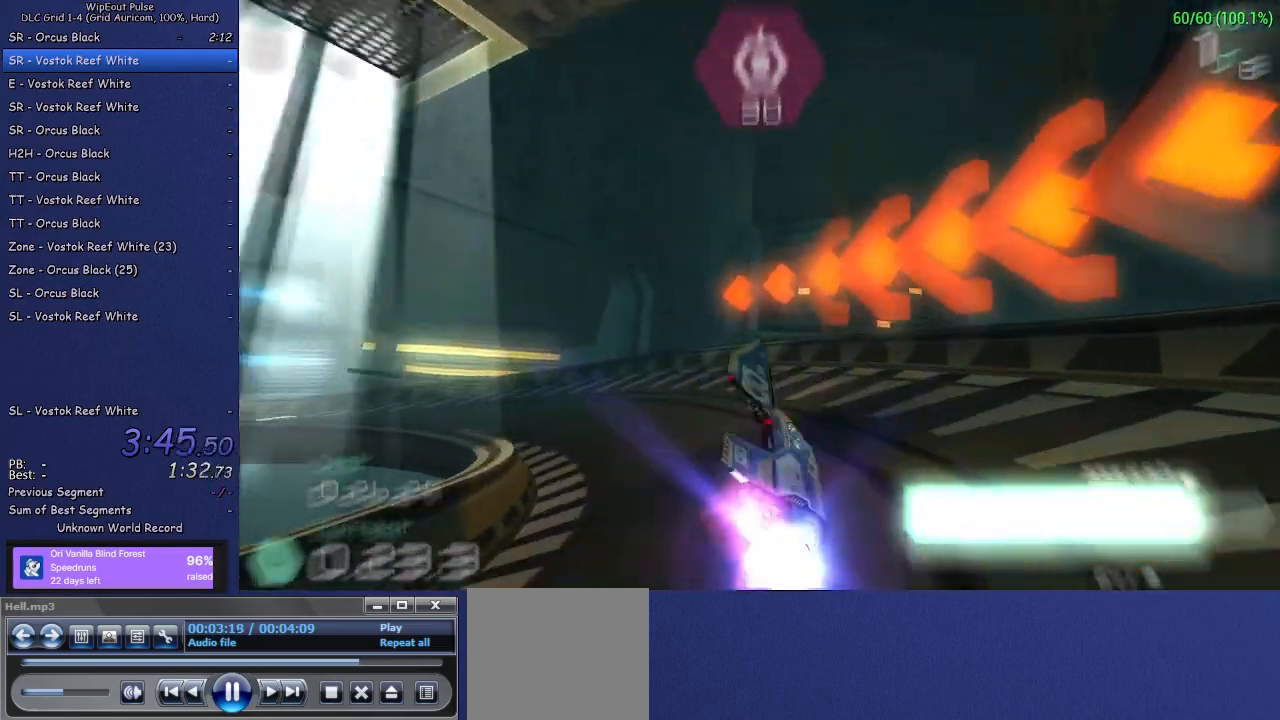
{"buttons": ["R2"], "left_stick": "left", "right_stick": "center", "events": [[233, "L1", "up"], [300, "left_stick", "center"], [483, "left_stick", "left"]]}
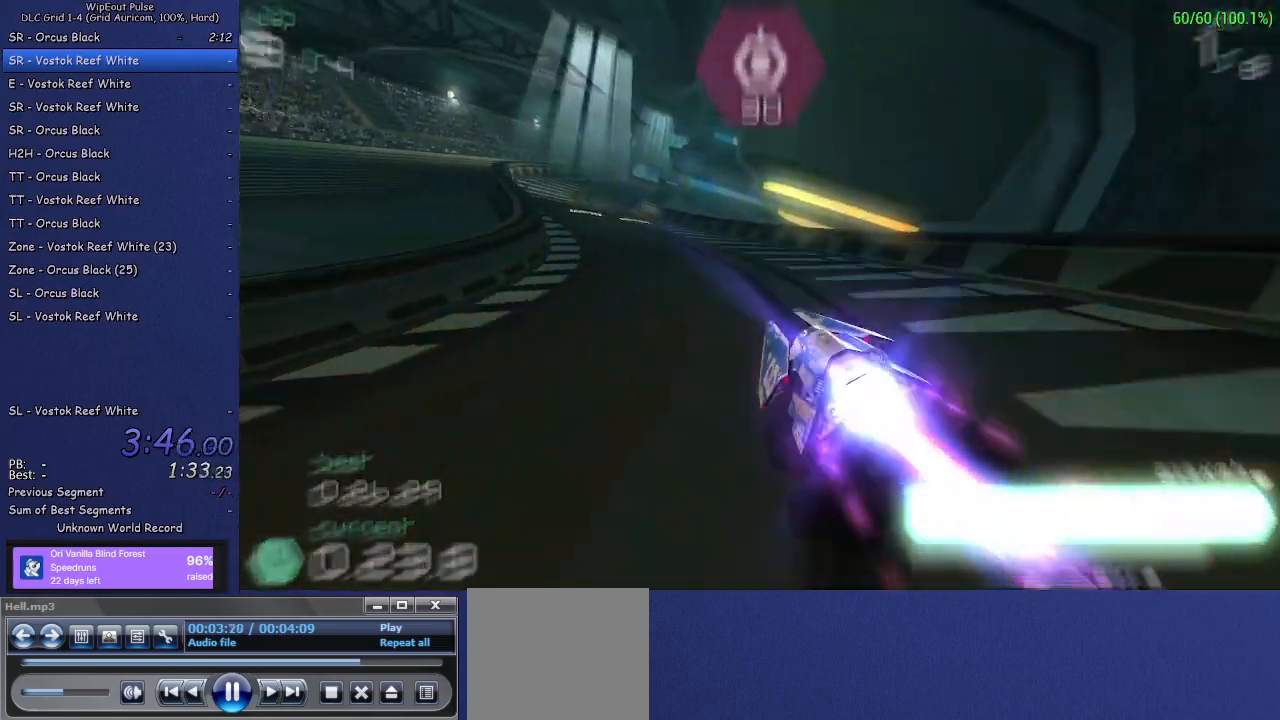
{"buttons": ["R1", "R2"], "left_stick": "up-right", "right_stick": "center", "events": [[333, "left_stick", "up-right"], [433, "R1", "down"]]}
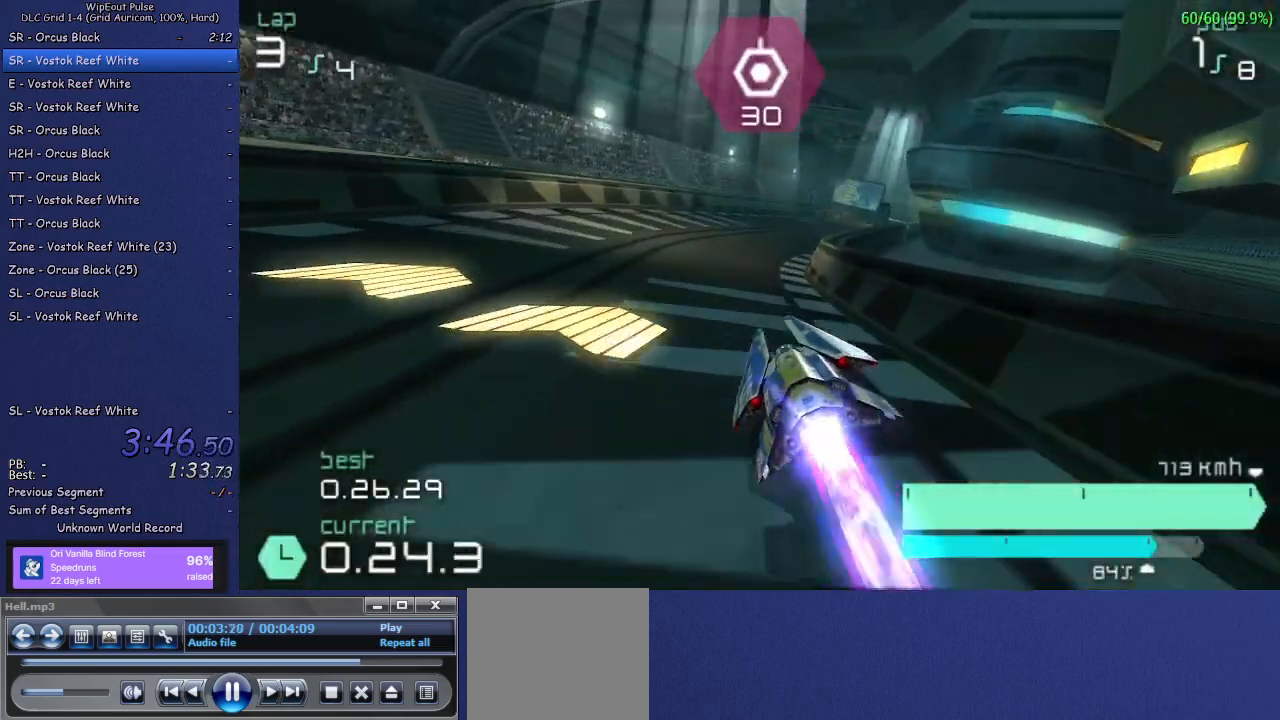
{"buttons": ["R2"], "left_stick": "right", "right_stick": "center", "events": [[33, "R1", "up"], [133, "left_stick", "center"], [400, "left_stick", "right"]]}
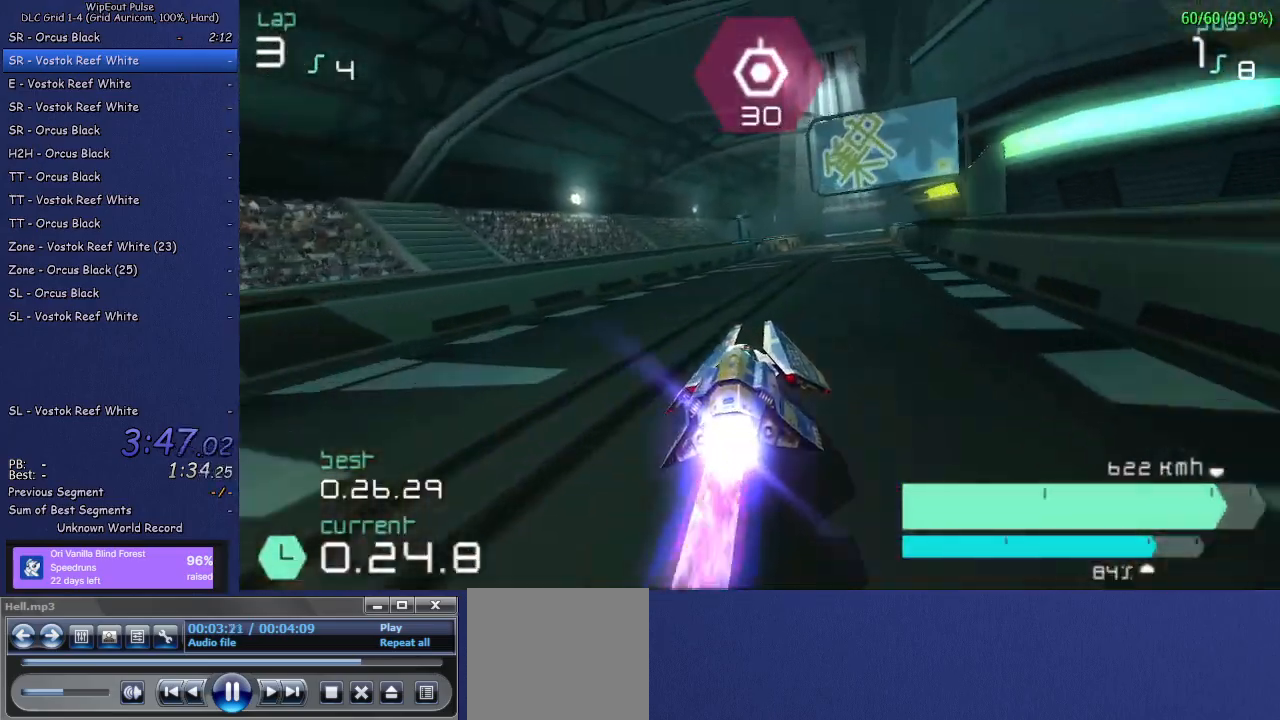
{"buttons": ["CIRCLE", "R2"], "left_stick": "center", "right_stick": "center", "events": [[117, "left_stick", "center"], [400, "CIRCLE", "down"]]}
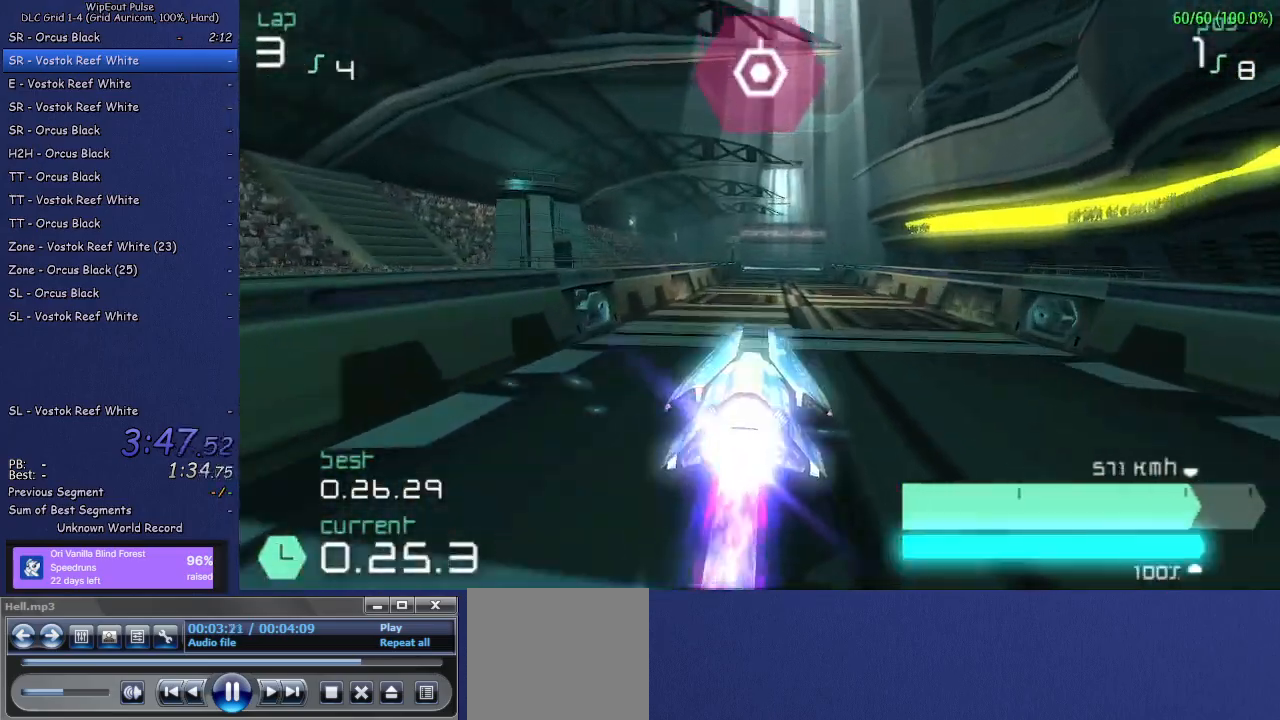
{"buttons": ["R2"], "left_stick": "center", "right_stick": "center", "events": [[17, "CIRCLE", "up"], [400, "left_stick", "right"], [500, "left_stick", "center"]]}
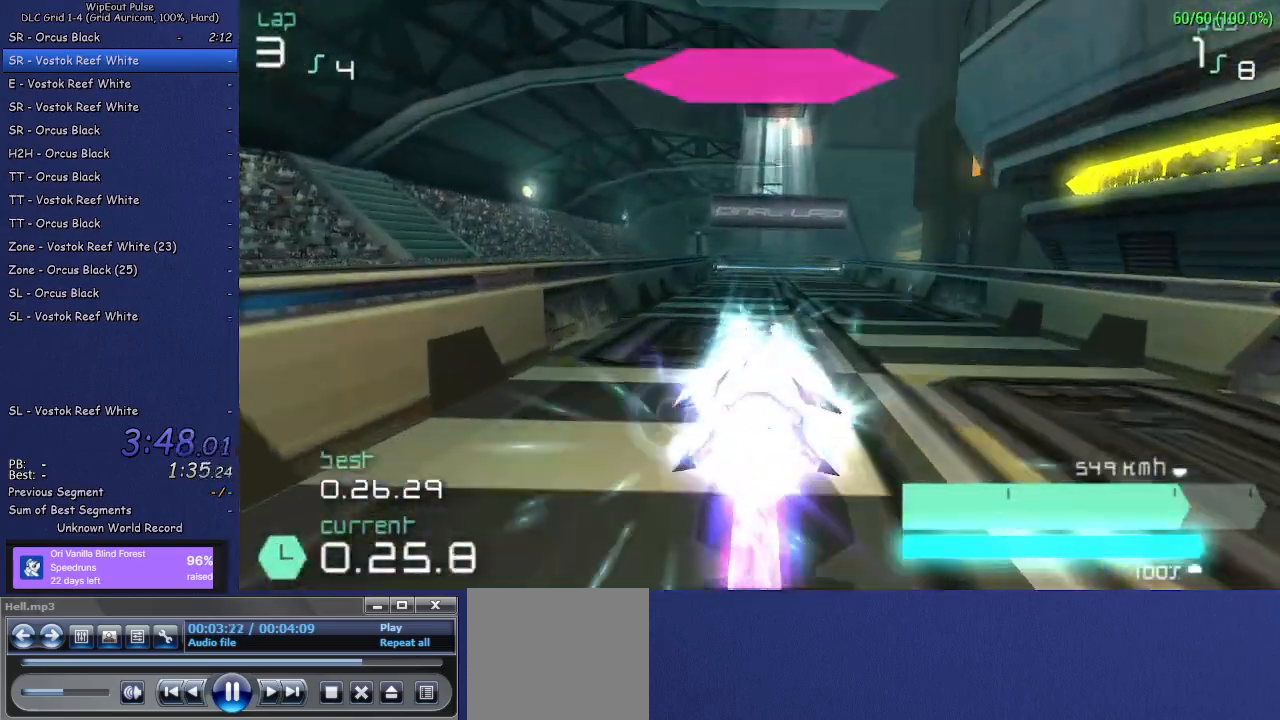
{"buttons": ["R2"], "left_stick": "center", "right_stick": "center", "events": [[317, "left_stick", "right"], [400, "left_stick", "center"]]}
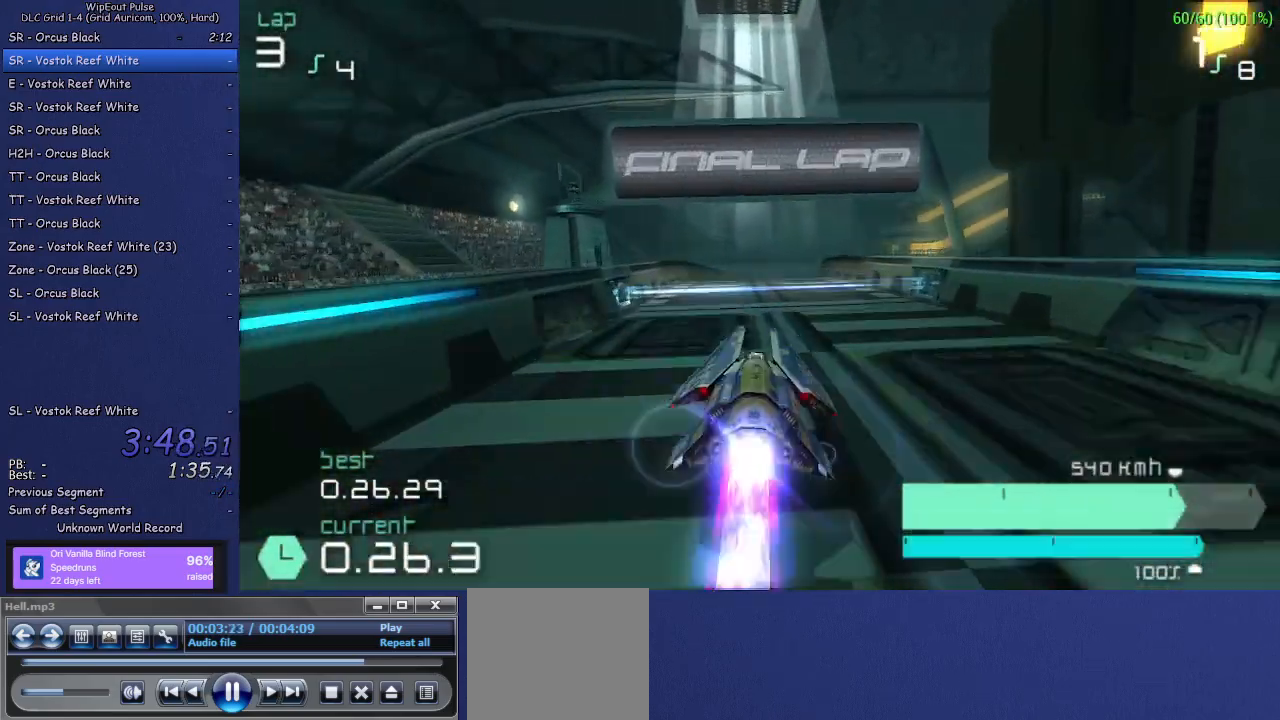
{"buttons": ["R2"], "left_stick": "right", "right_stick": "center", "events": [[233, "left_stick", "left"], [333, "left_stick", "center"], [500, "left_stick", "right"]]}
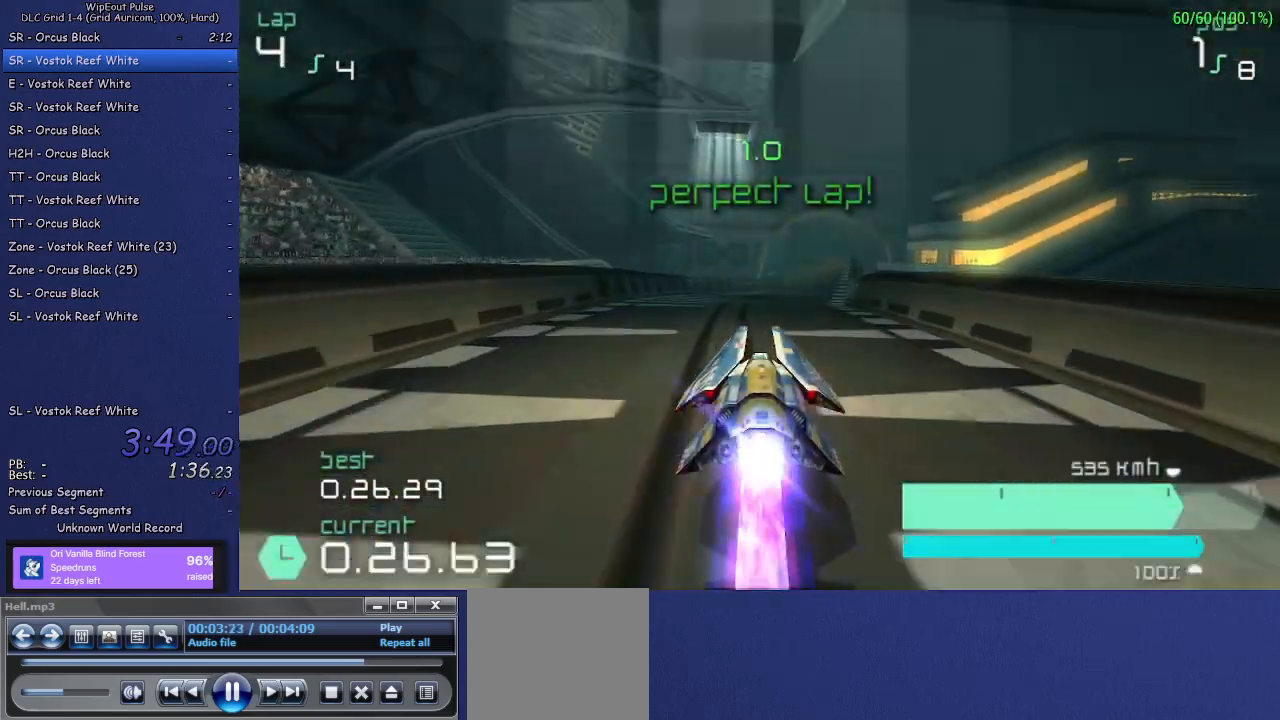
{"buttons": ["R2"], "left_stick": "center", "right_stick": "center", "events": [[50, "left_stick", "up-right"], [250, "left_stick", "center"]]}
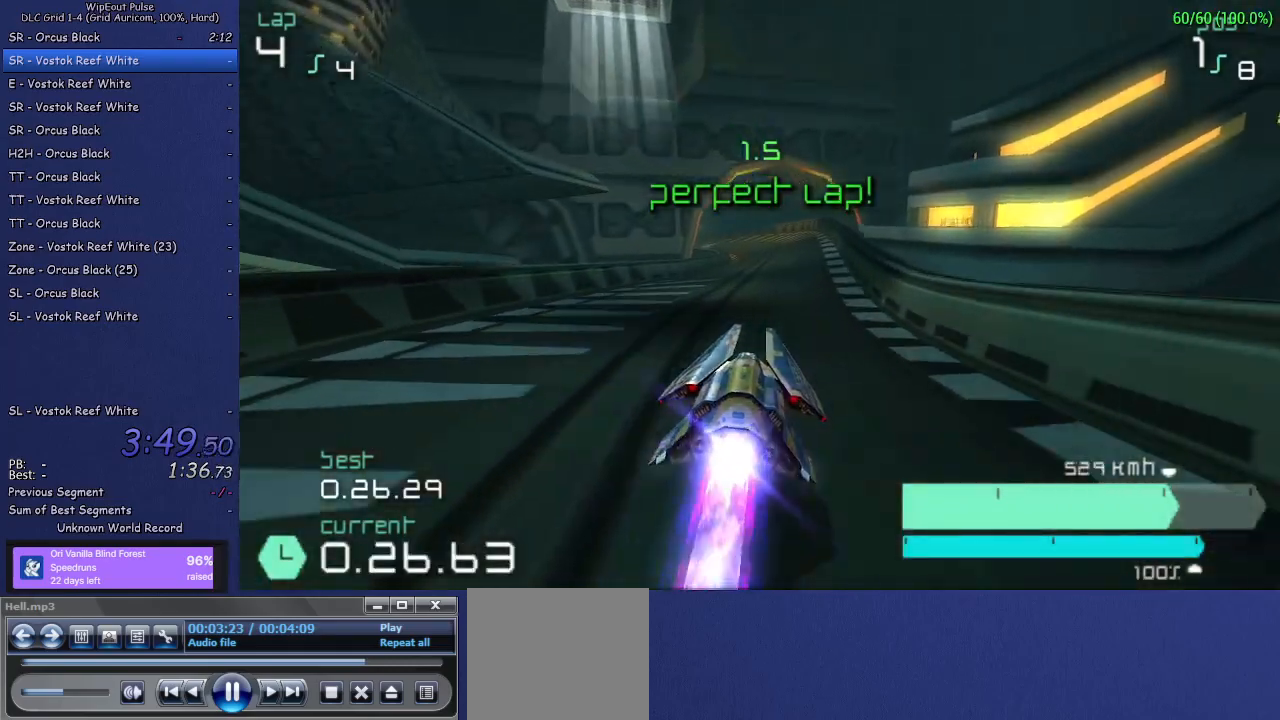
{"buttons": ["R2"], "left_stick": "center", "right_stick": "center", "events": [[117, "left_stick", "left"], [250, "left_stick", "center"]]}
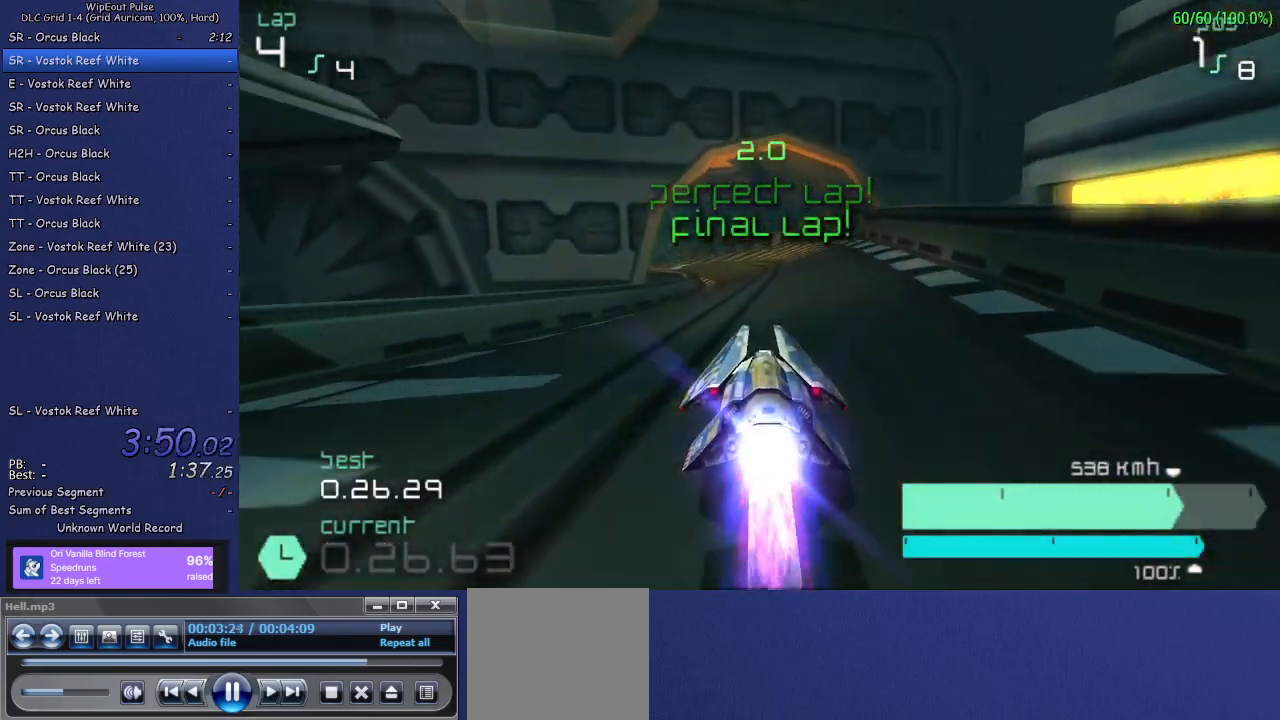
{"buttons": ["R2"], "left_stick": "left", "right_stick": "center", "events": [[150, "left_stick", "left"]]}
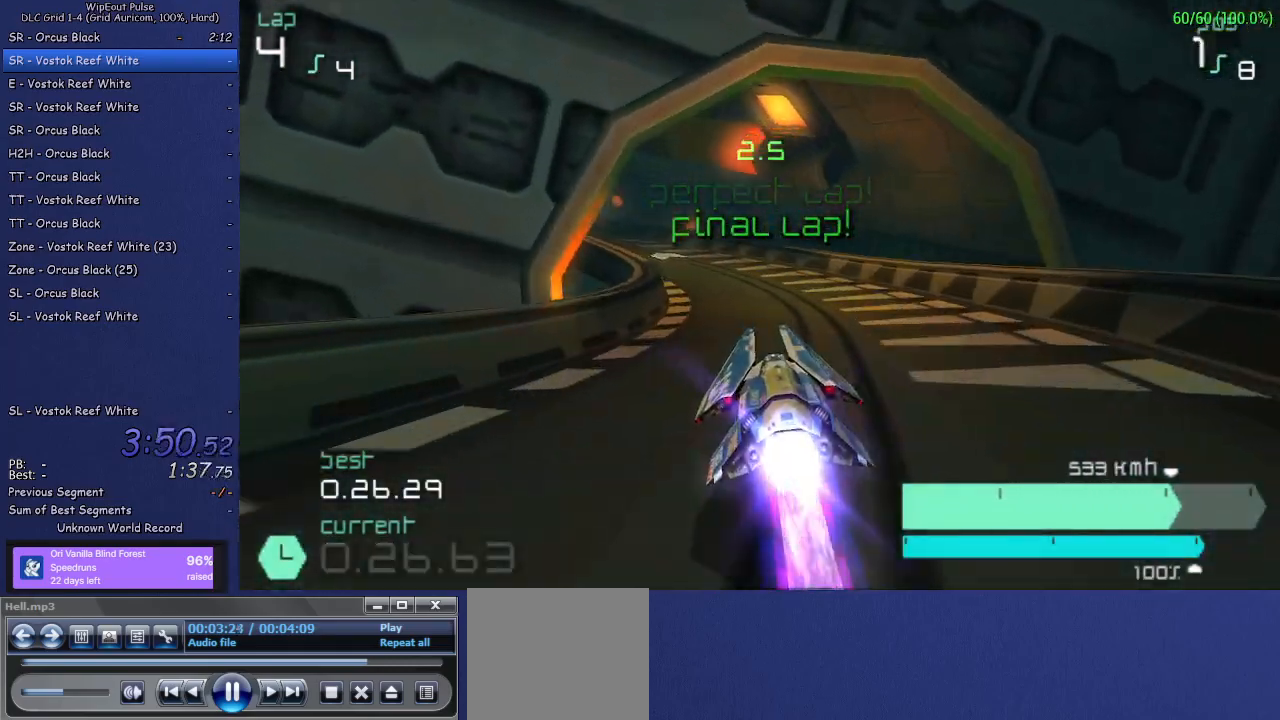
{"buttons": ["R2"], "left_stick": "left", "right_stick": "center", "events": [[33, "left_stick", "center"], [150, "left_stick", "left"]]}
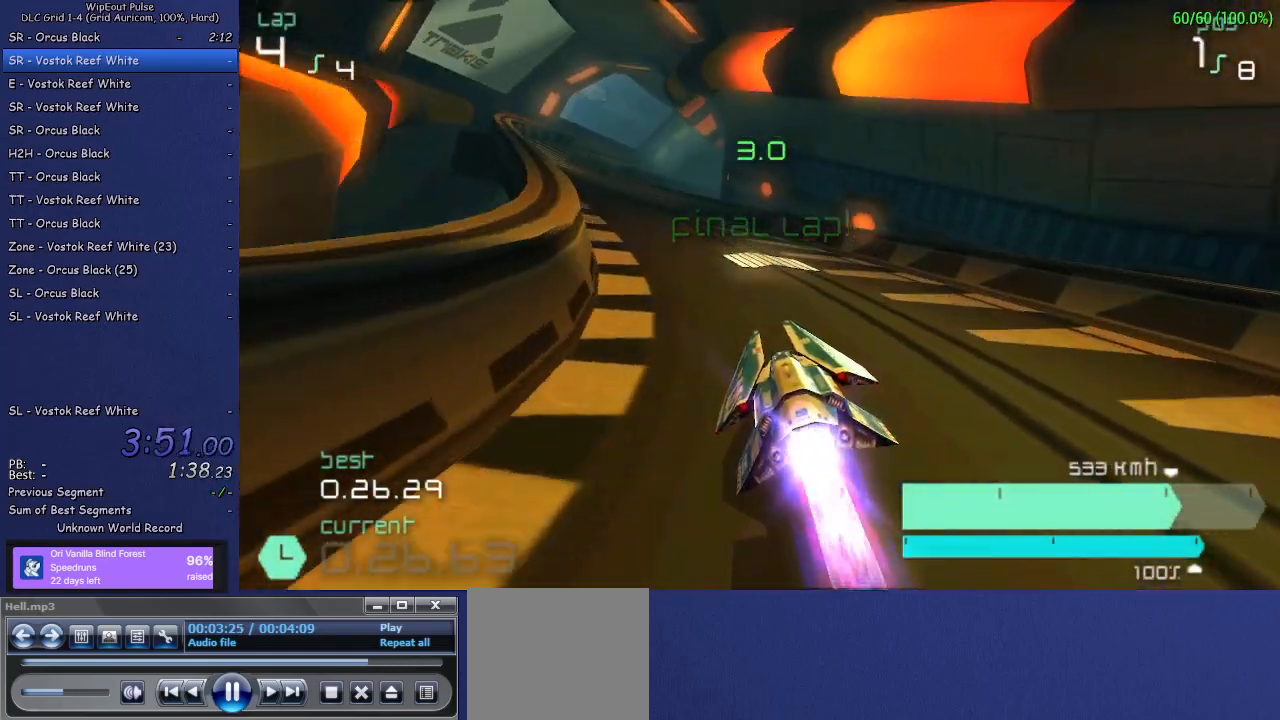
{"buttons": ["R2"], "left_stick": "up-right", "right_stick": "center", "events": [[233, "left_stick", "center"], [483, "left_stick", "up-right"]]}
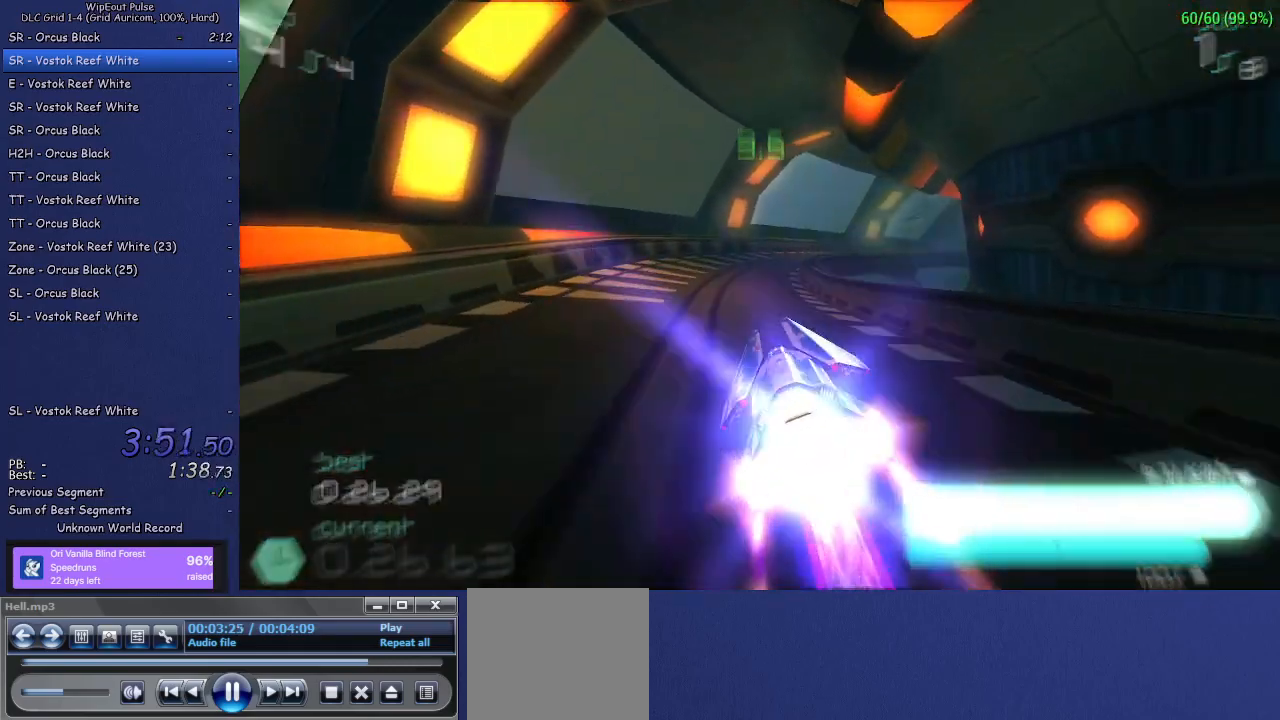
{"buttons": ["R2"], "left_stick": "right", "right_stick": "center", "events": [[400, "left_stick", "center"], [467, "left_stick", "right"]]}
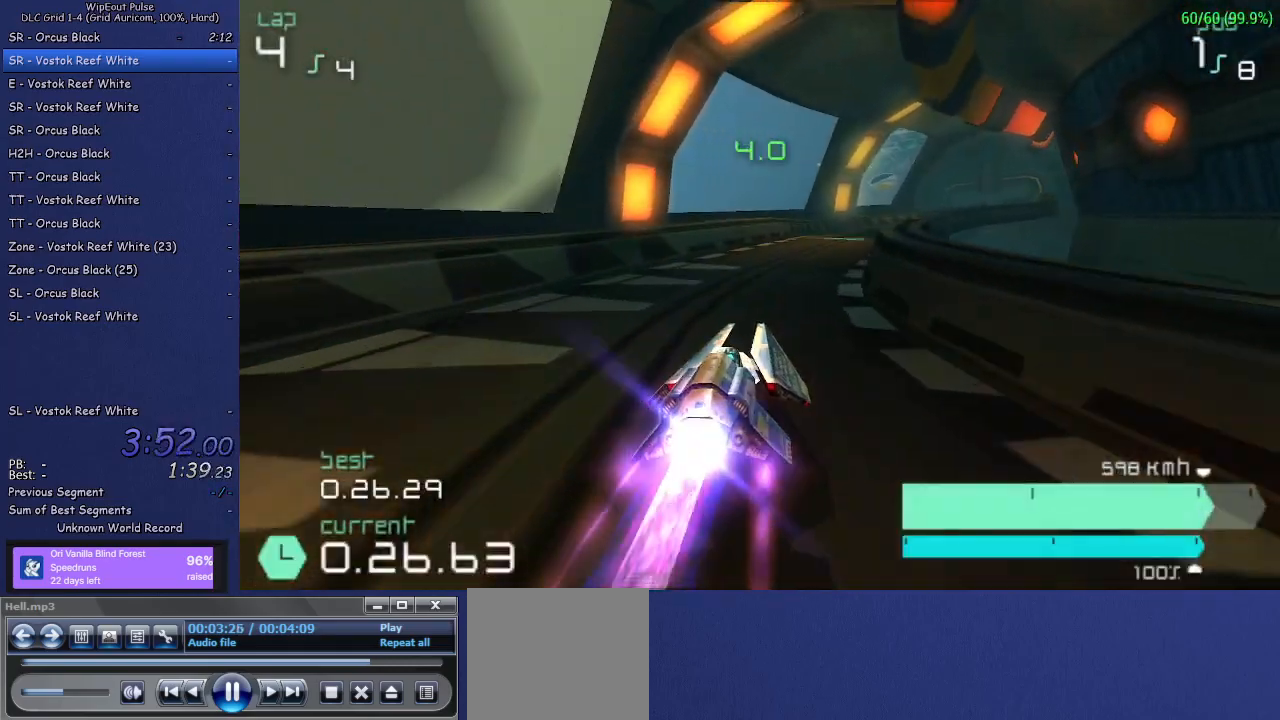
{"buttons": ["R2"], "left_stick": "left", "right_stick": "center", "events": [[350, "left_stick", "center"], [433, "left_stick", "left"]]}
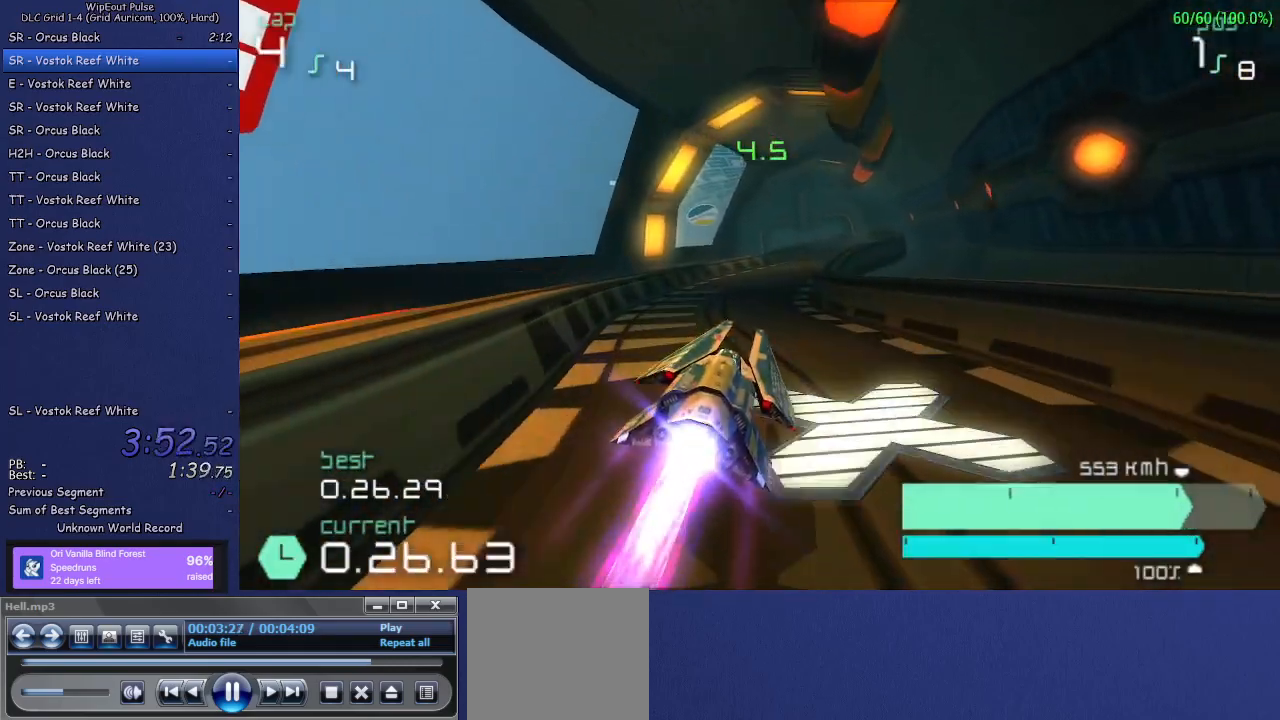
{"buttons": ["R2"], "left_stick": "right", "right_stick": "center", "events": [[150, "left_stick", "center"], [233, "left_stick", "right"]]}
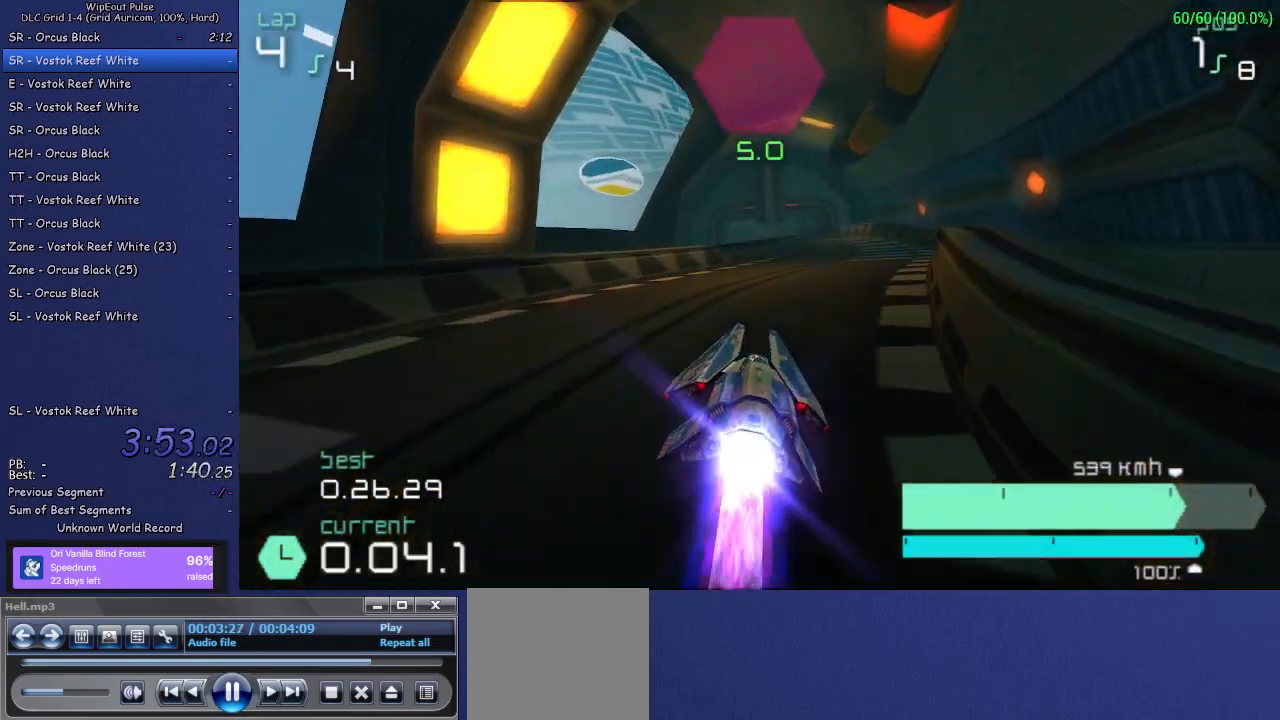
{"buttons": ["R2"], "left_stick": "left", "right_stick": "center", "events": [[67, "left_stick", "center"], [317, "left_stick", "left"]]}
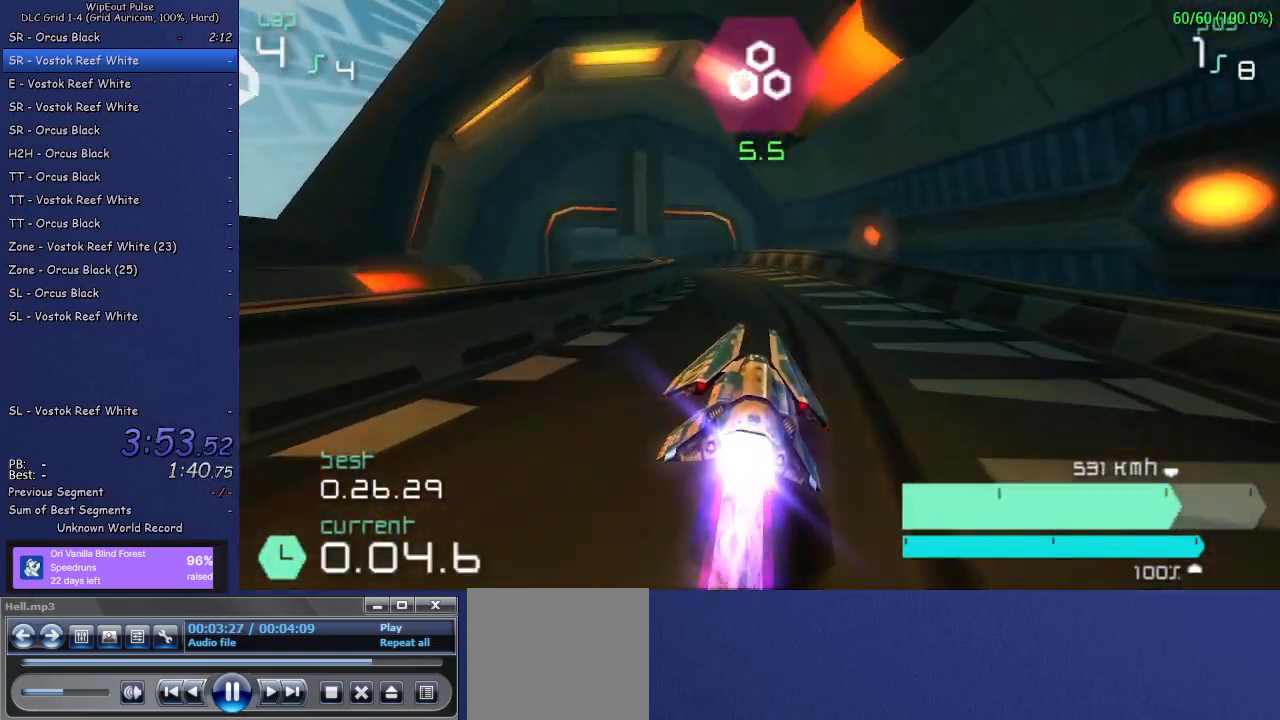
{"buttons": ["R2"], "left_stick": "left", "right_stick": "center", "events": [[17, "left_stick", "center"], [83, "left_stick", "left"], [383, "left_stick", "center"], [483, "left_stick", "left"]]}
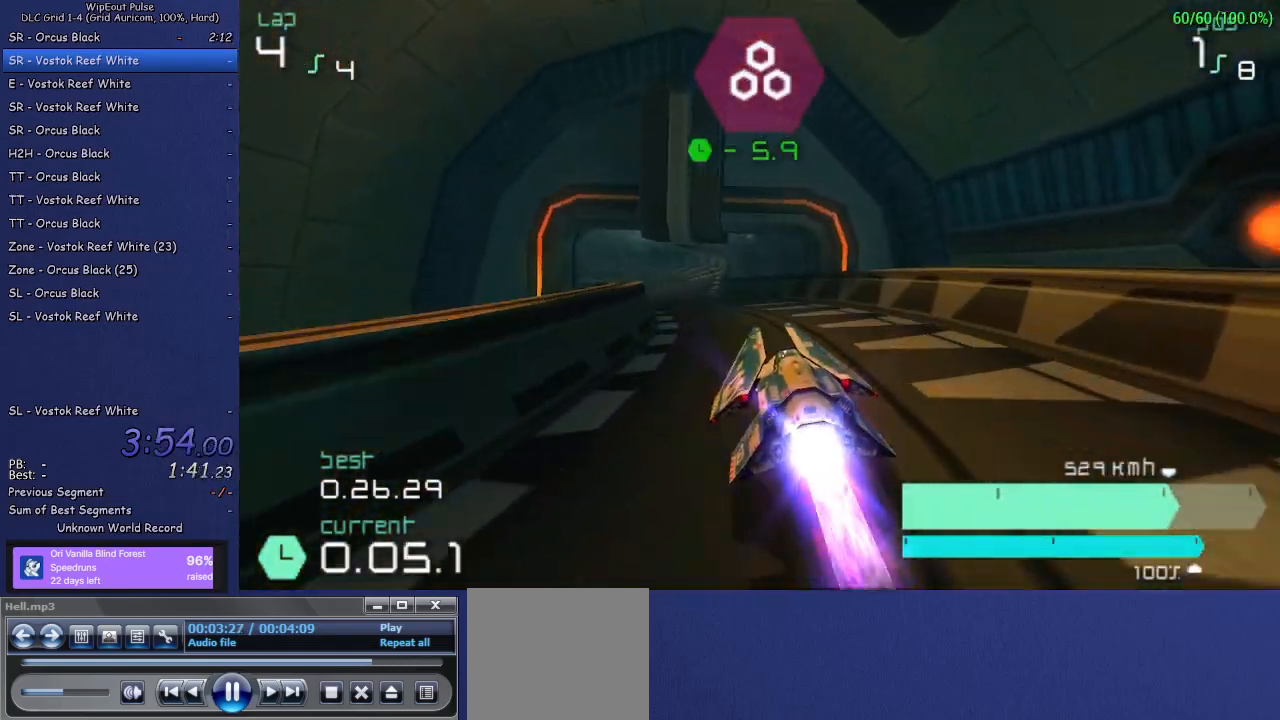
{"buttons": ["R2"], "left_stick": "left", "right_stick": "center", "events": [[150, "left_stick", "center"], [500, "left_stick", "left"]]}
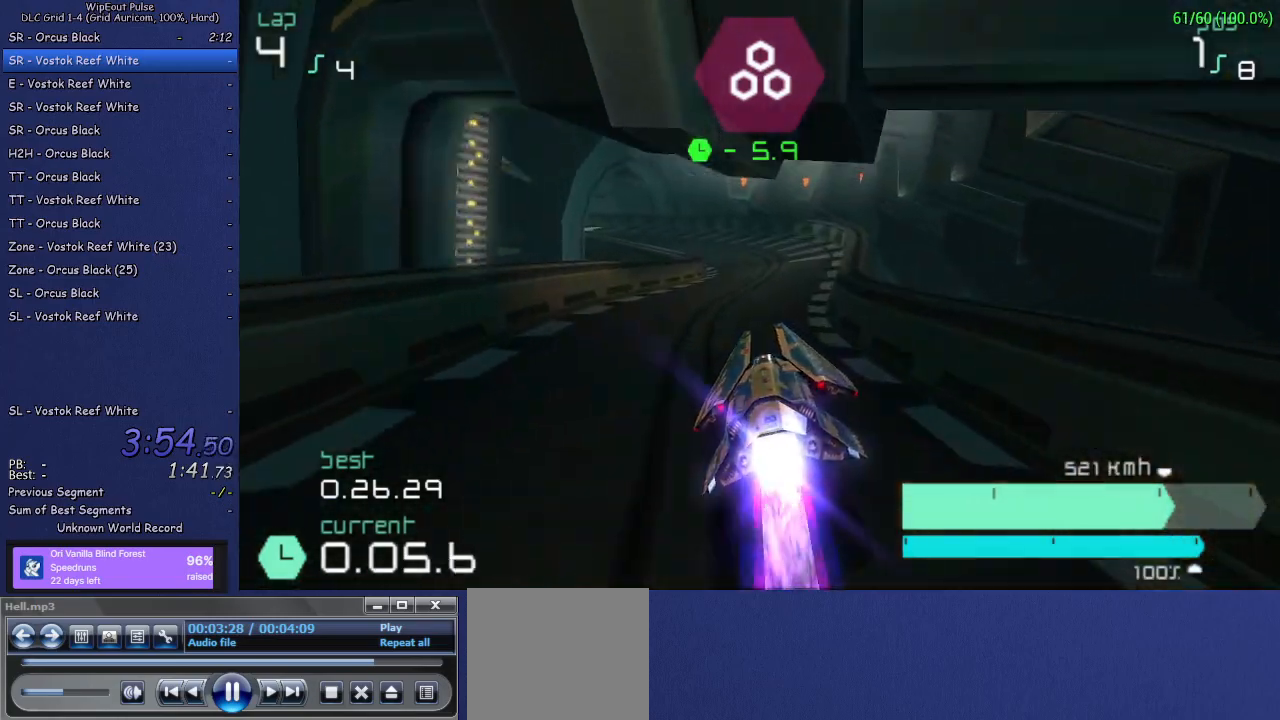
{"buttons": ["L1", "R2"], "left_stick": "left", "right_stick": "center", "events": [[167, "left_stick", "center"], [367, "left_stick", "left"], [433, "L1", "down"]]}
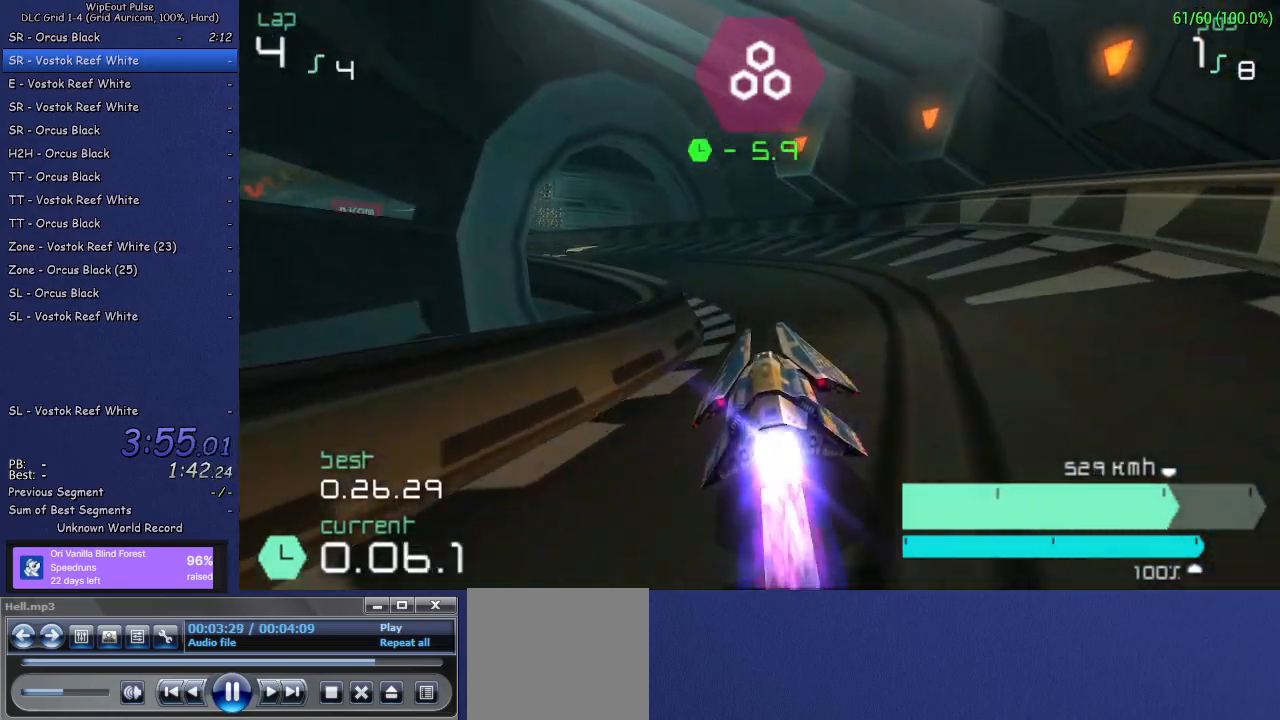
{"buttons": ["R2"], "left_stick": "left", "right_stick": "center", "events": [[50, "L1", "up"], [383, "left_stick", "center"], [450, "left_stick", "left"]]}